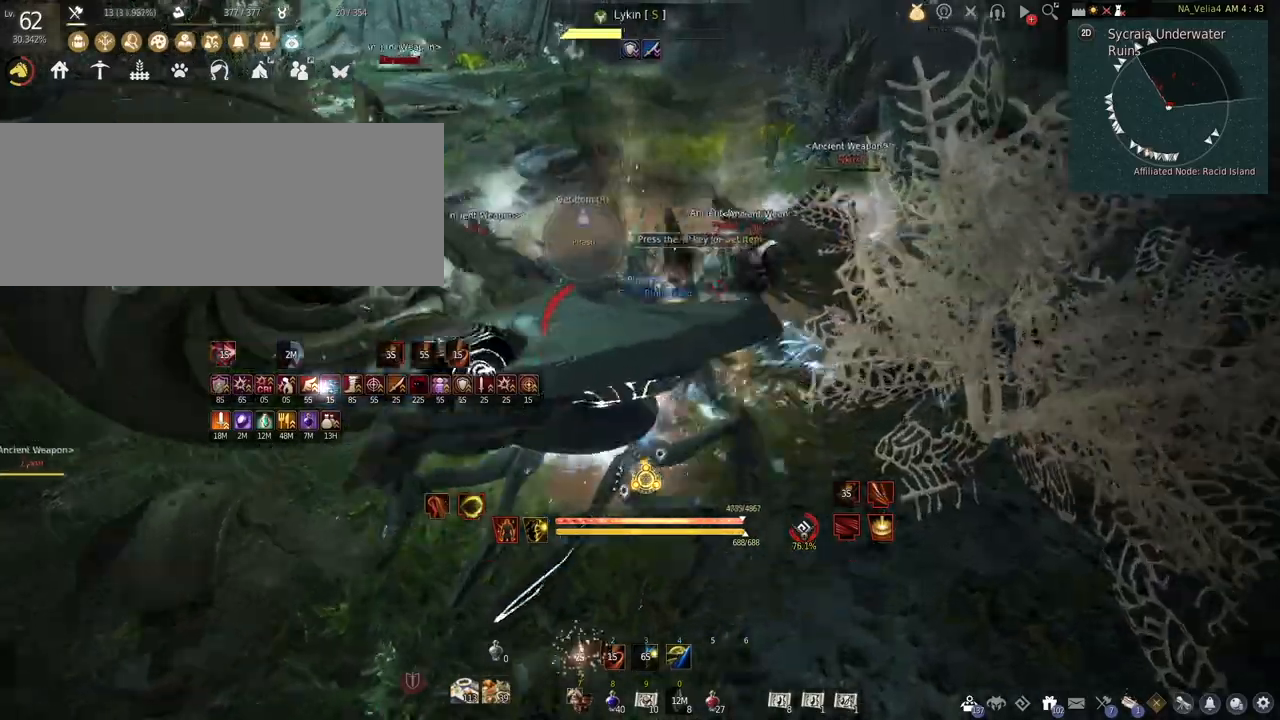
Gameplay with keyboard and mouse; each line is a JSON object with the keys and mouse buttons held at the frame after it. "events" lists presses ("down") and releases ("up") of "a", "c", "d", "e", "f", "q", "s", "shift", "space", "tab", "w", "mouse_left" and "mouse_right" between this image and that frame as [ms after this image, input, new state], when the widget could be followed in between. "mouse_left", "mouse_right" = the "left", "right" buttons of the "mouse" list. No other keys are recorded. Mouse movement is not recorded.
{"keys": ["c", "w"], "mouse": [], "events": [[17, "c", "down"], [17, "w", "down"], [117, "mouse_left", "up"]]}
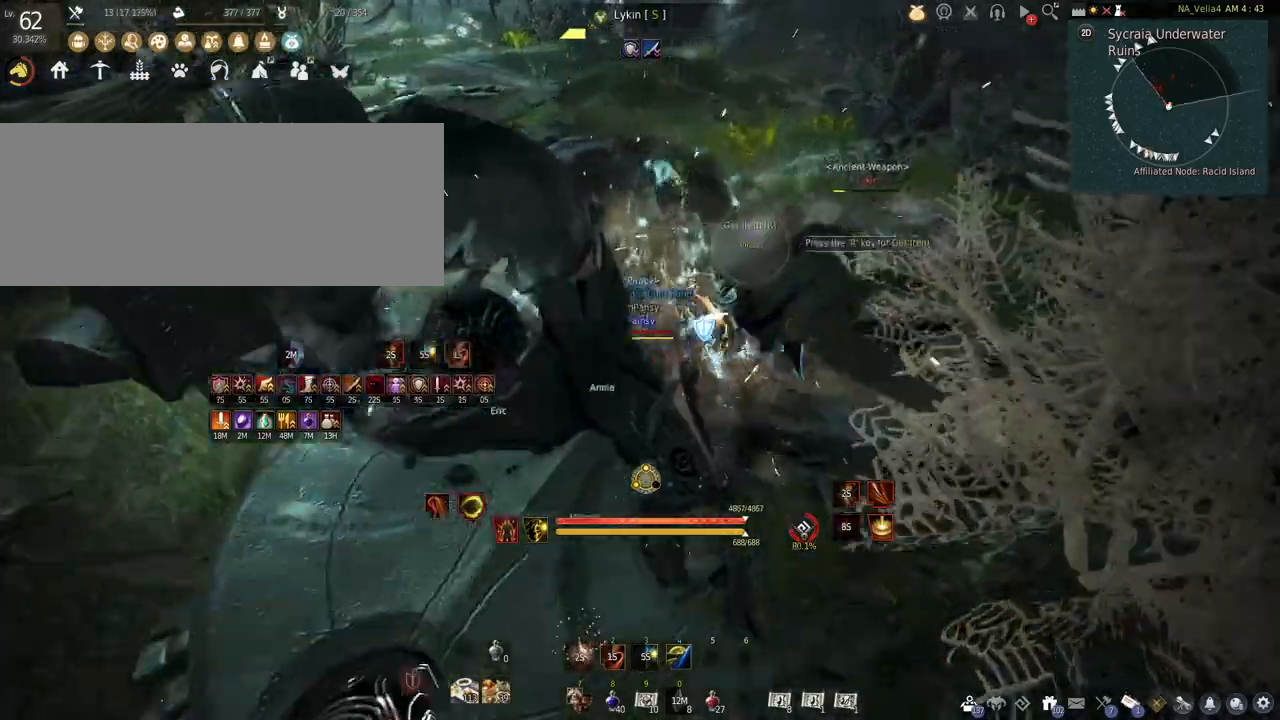
{"keys": ["shift"], "mouse": ["right"], "events": [[250, "c", "up"], [250, "shift", "down"], [250, "w", "up"], [400, "mouse_right", "down"]]}
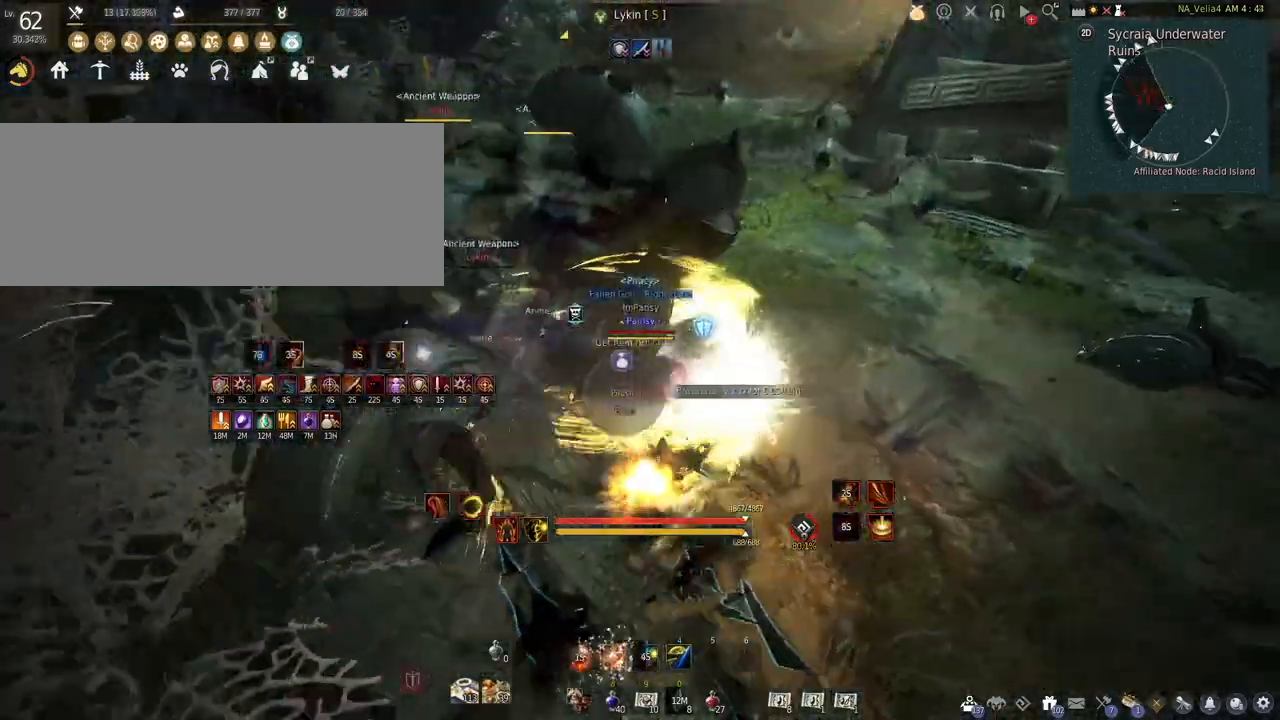
{"keys": ["shift"], "mouse": ["right"], "events": []}
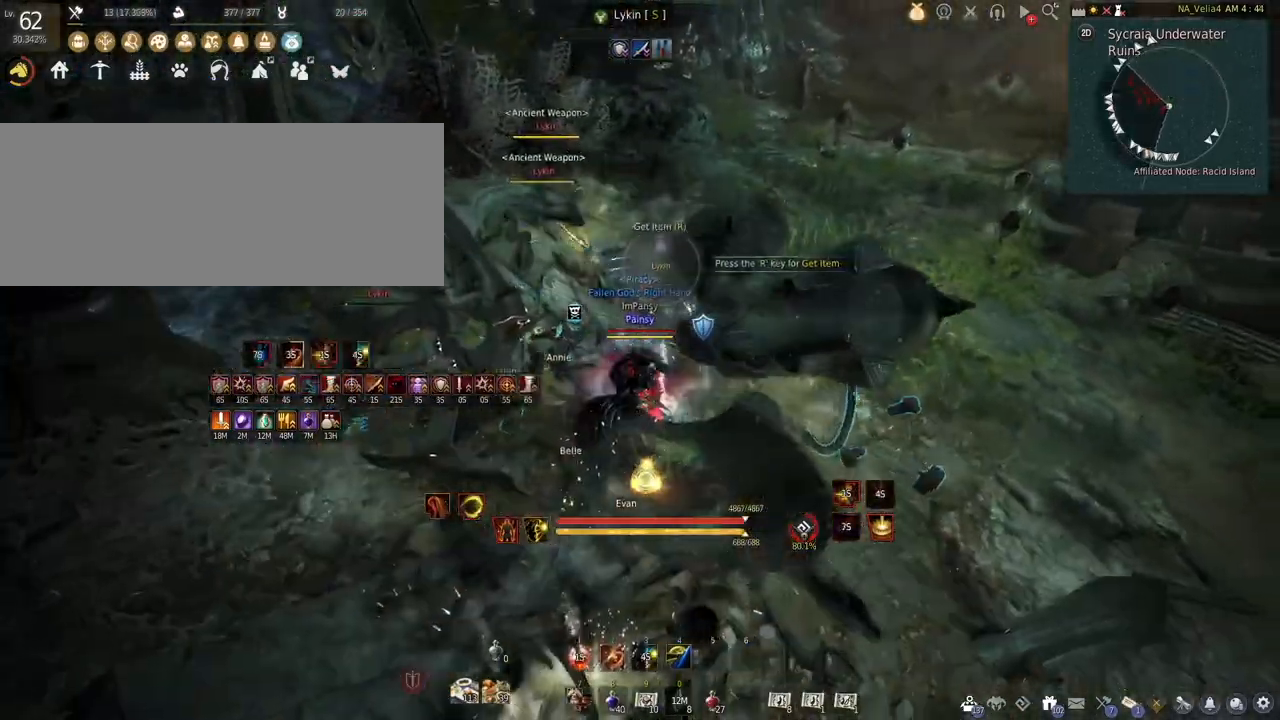
{"keys": [], "mouse": [], "events": [[100, "shift", "up"], [200, "mouse_right", "up"]]}
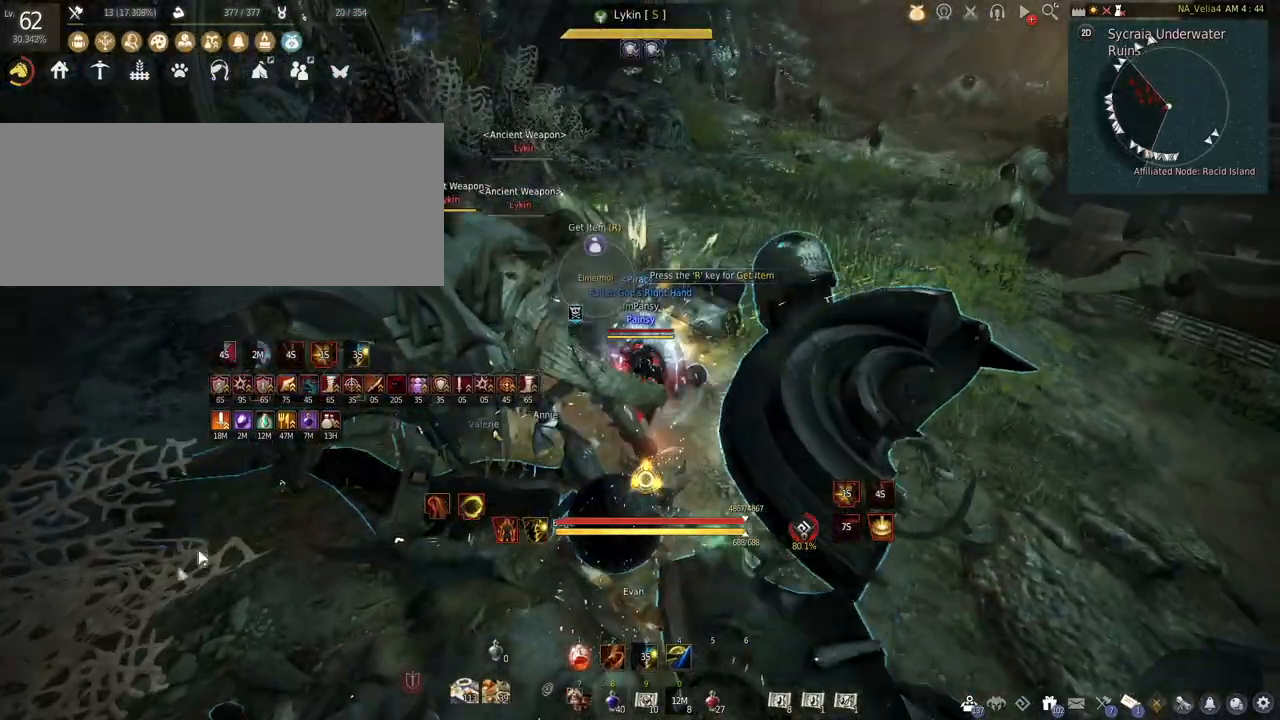
{"keys": [], "mouse": [], "events": []}
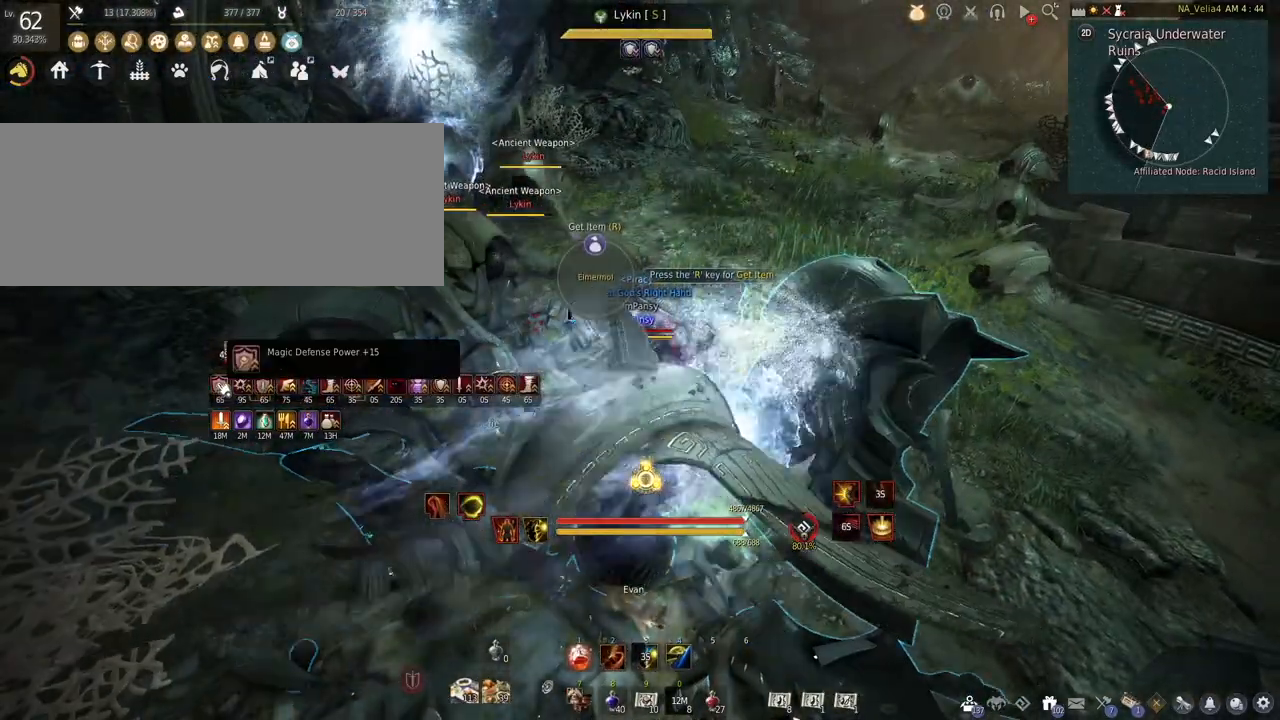
{"keys": [], "mouse": [], "events": []}
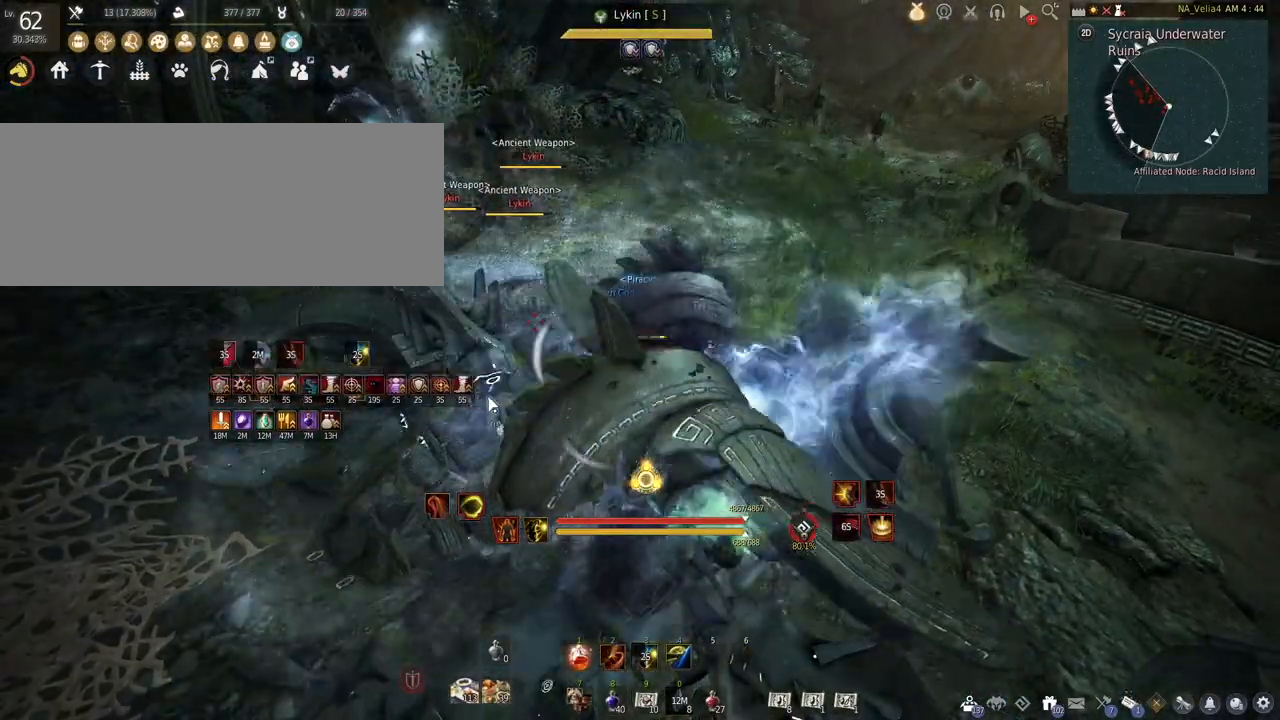
{"keys": ["w"], "mouse": [], "events": [[433, "w", "down"]]}
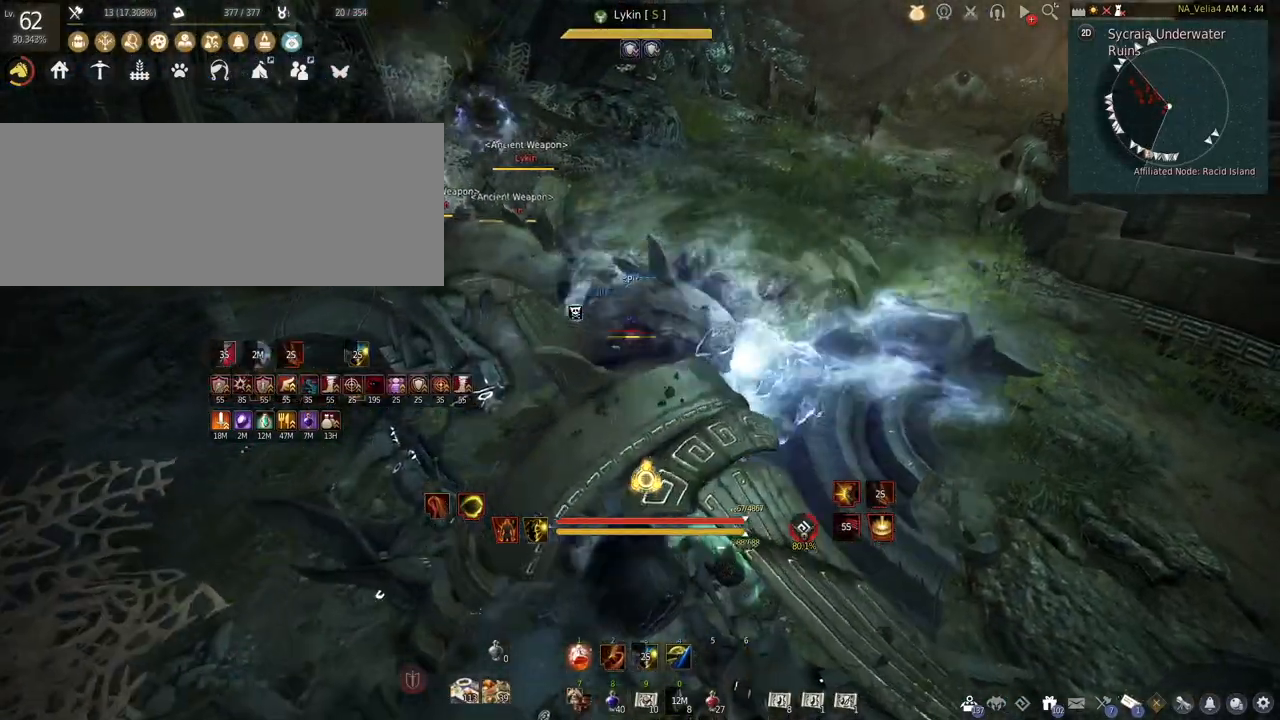
{"keys": [], "mouse": [], "events": [[417, "w", "up"]]}
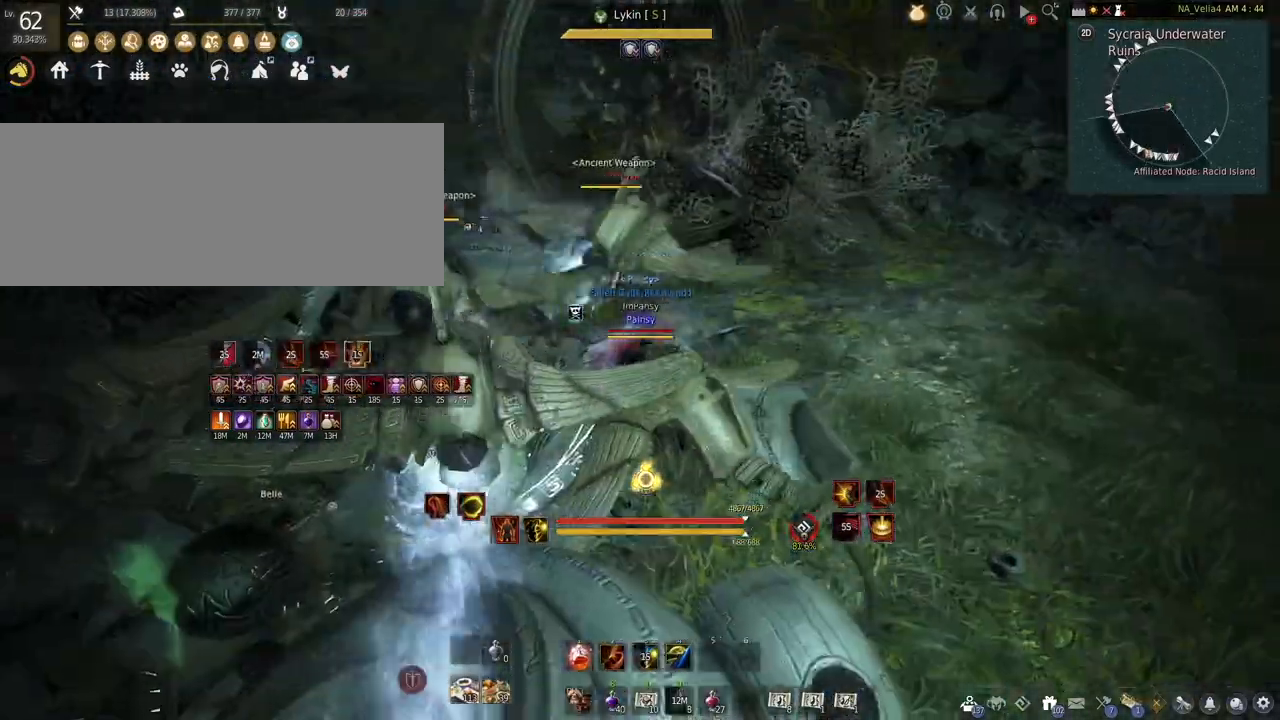
{"keys": [], "mouse": [], "events": [[100, "e", "down"], [433, "e", "up"]]}
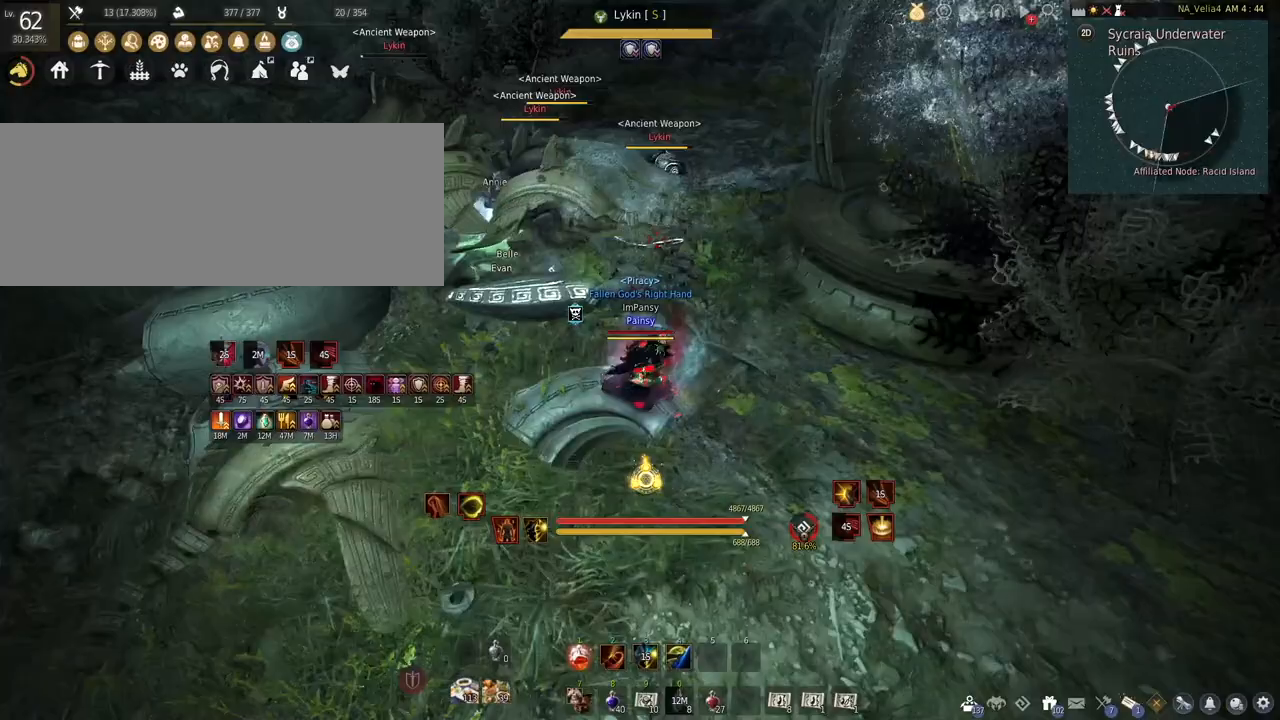
{"keys": ["space"], "mouse": [], "events": [[167, "mouse_left", "down"], [317, "space", "down"], [467, "mouse_left", "up"]]}
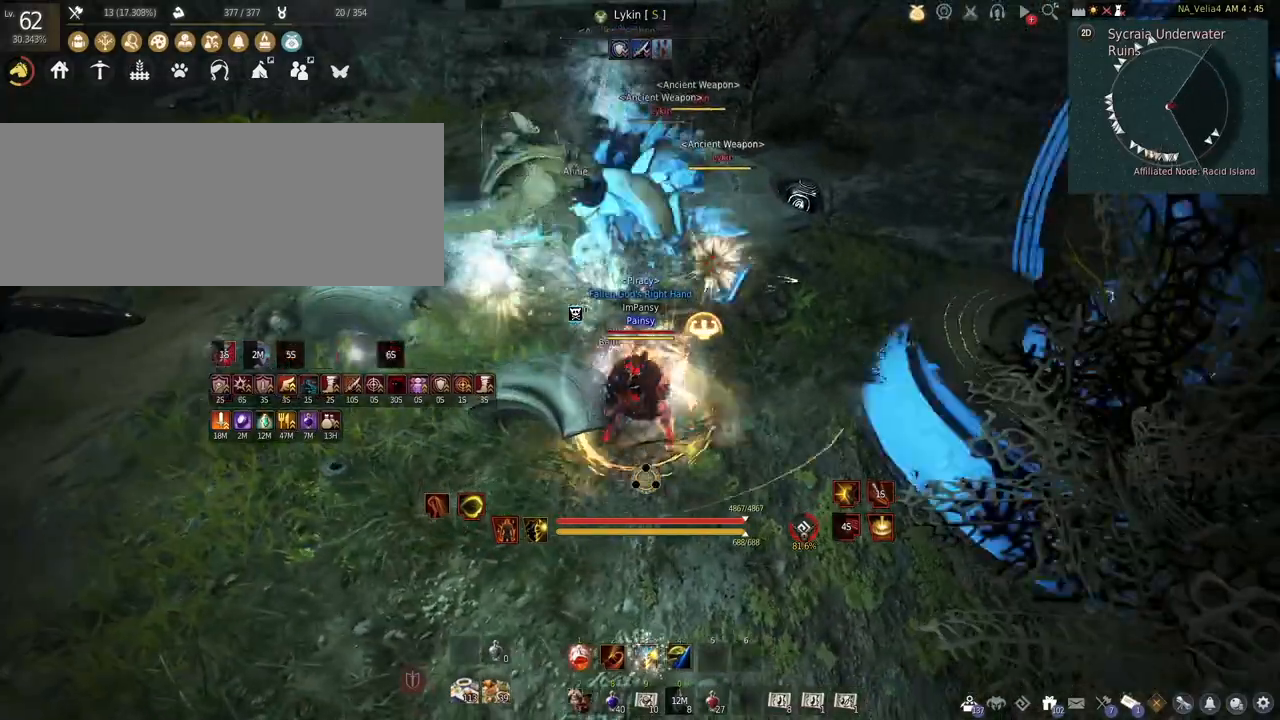
{"keys": ["q"], "mouse": [], "events": [[50, "space", "up"], [250, "q", "down"]]}
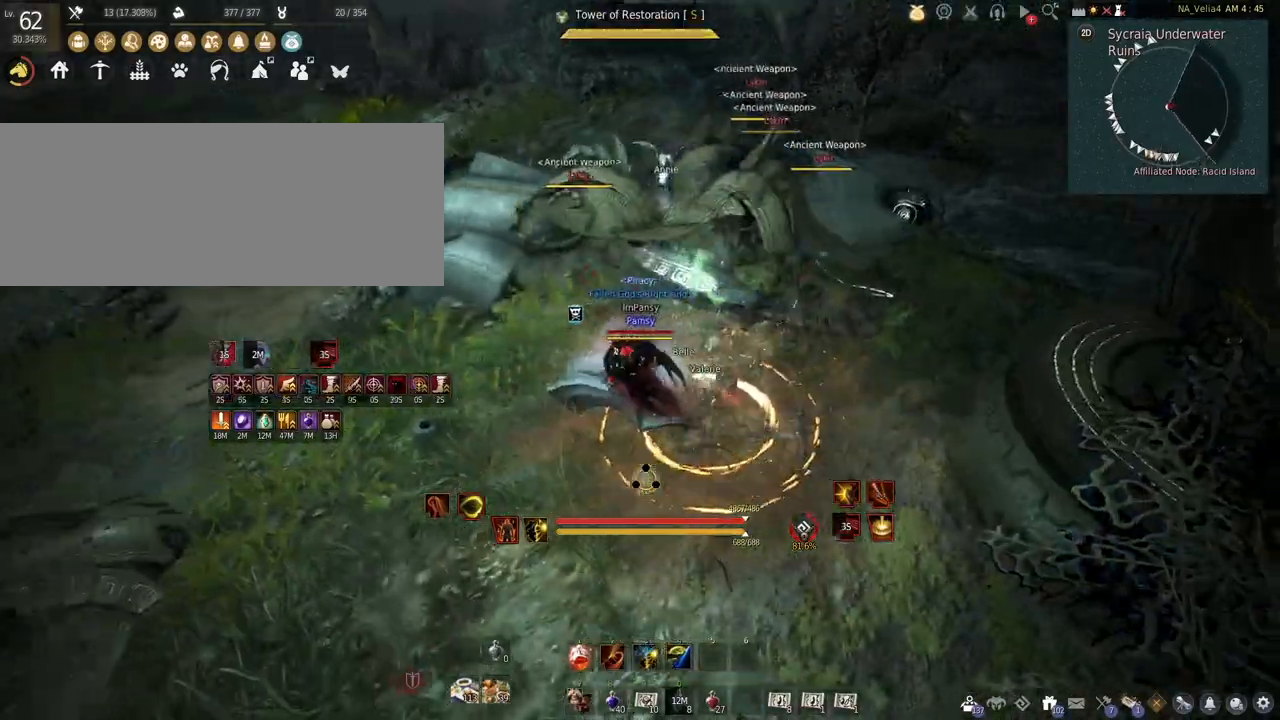
{"keys": [], "mouse": [], "events": [[83, "q", "up"]]}
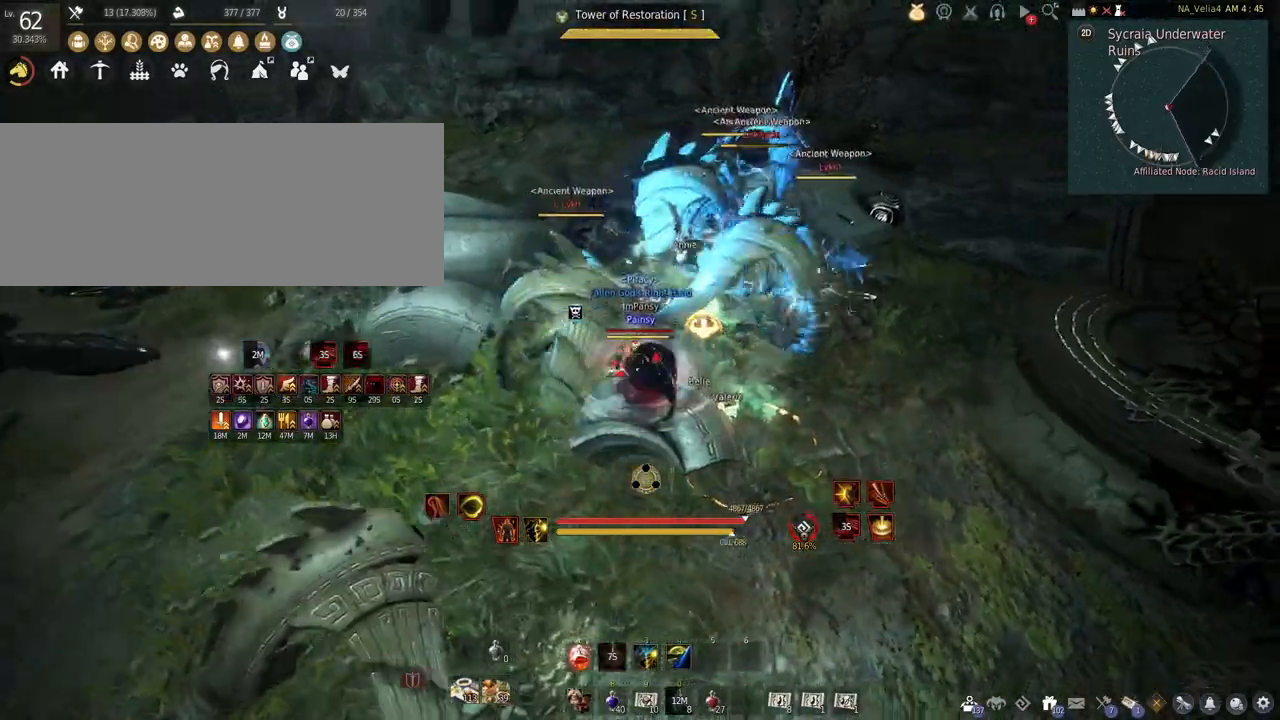
{"keys": [], "mouse": ["left", "right"], "events": [[50, "mouse_left", "down"], [100, "mouse_right", "down"]]}
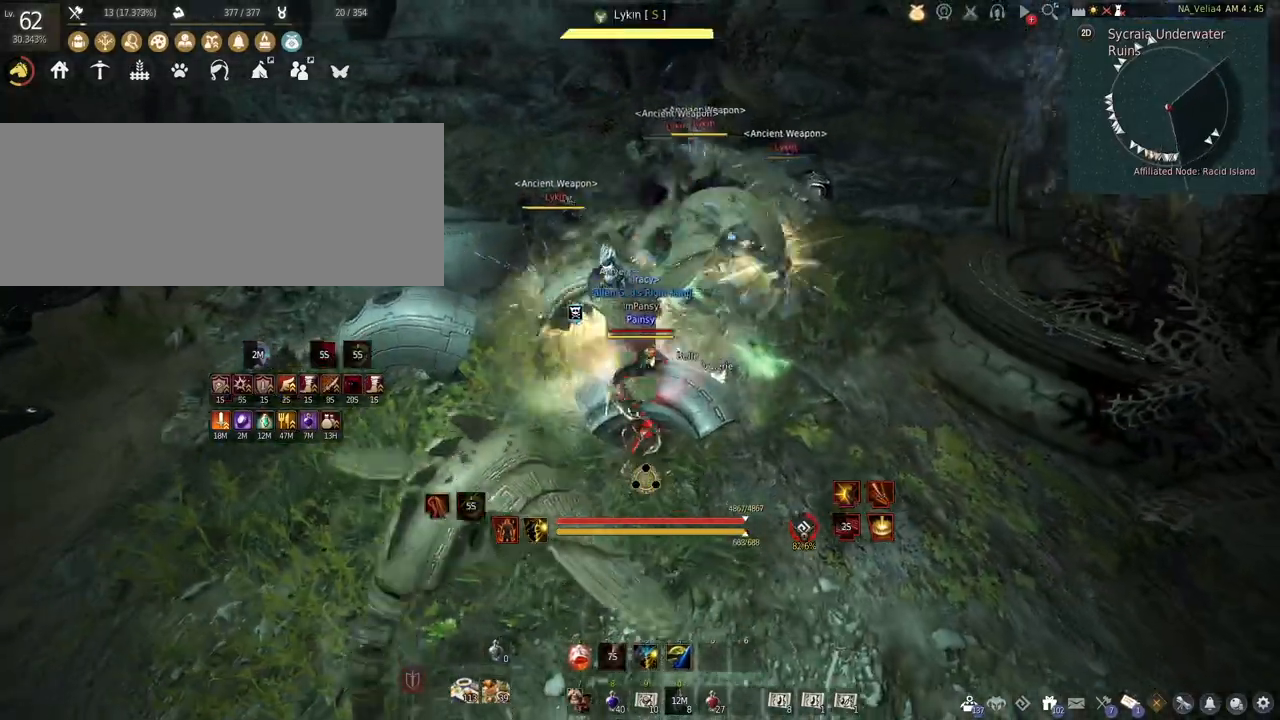
{"keys": ["s"], "mouse": ["left", "right"], "events": [[183, "s", "down"]]}
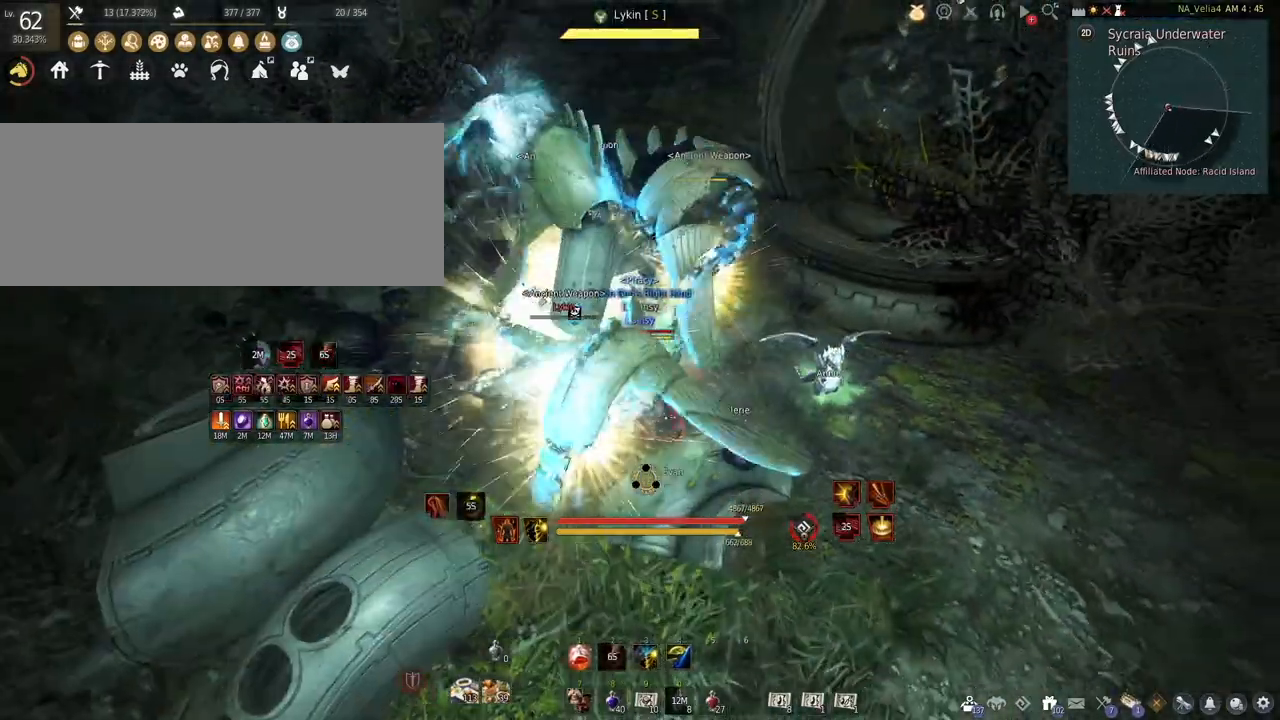
{"keys": ["shift"], "mouse": [], "events": [[17, "mouse_left", "up"], [183, "mouse_right", "up"], [283, "s", "up"], [333, "shift", "down"]]}
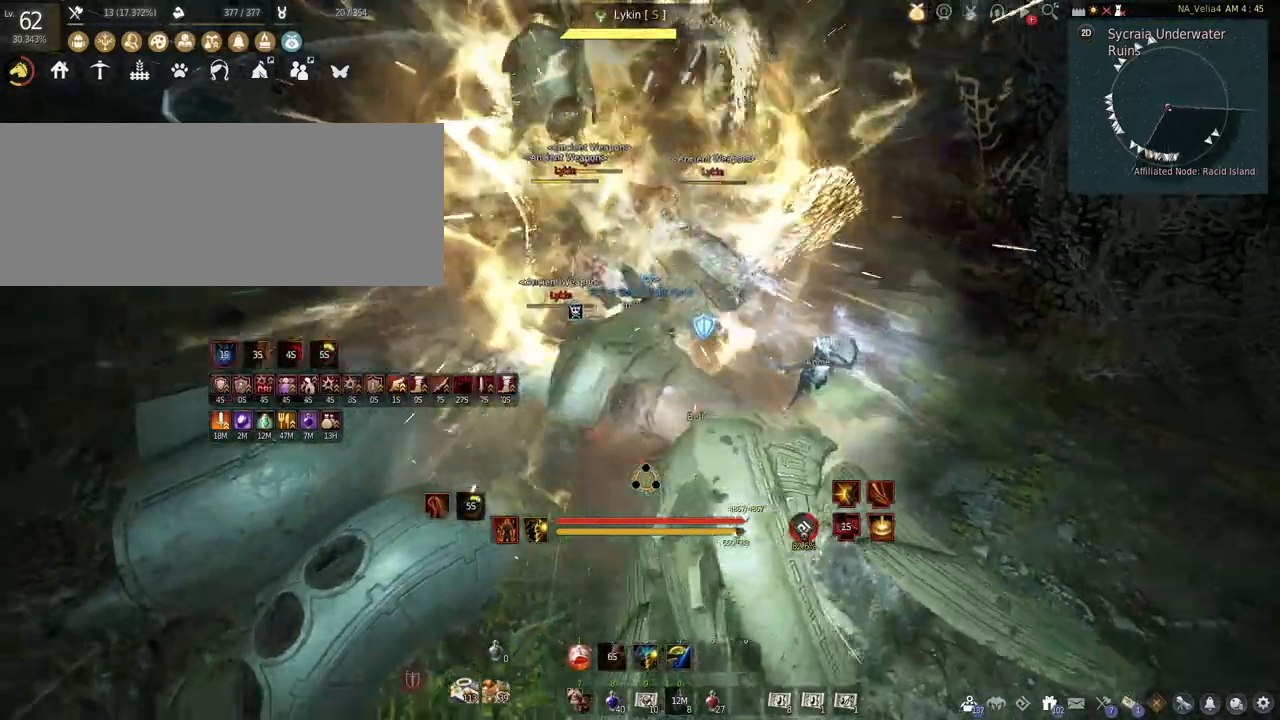
{"keys": ["shift"], "mouse": ["right"], "events": [[50, "mouse_right", "down"]]}
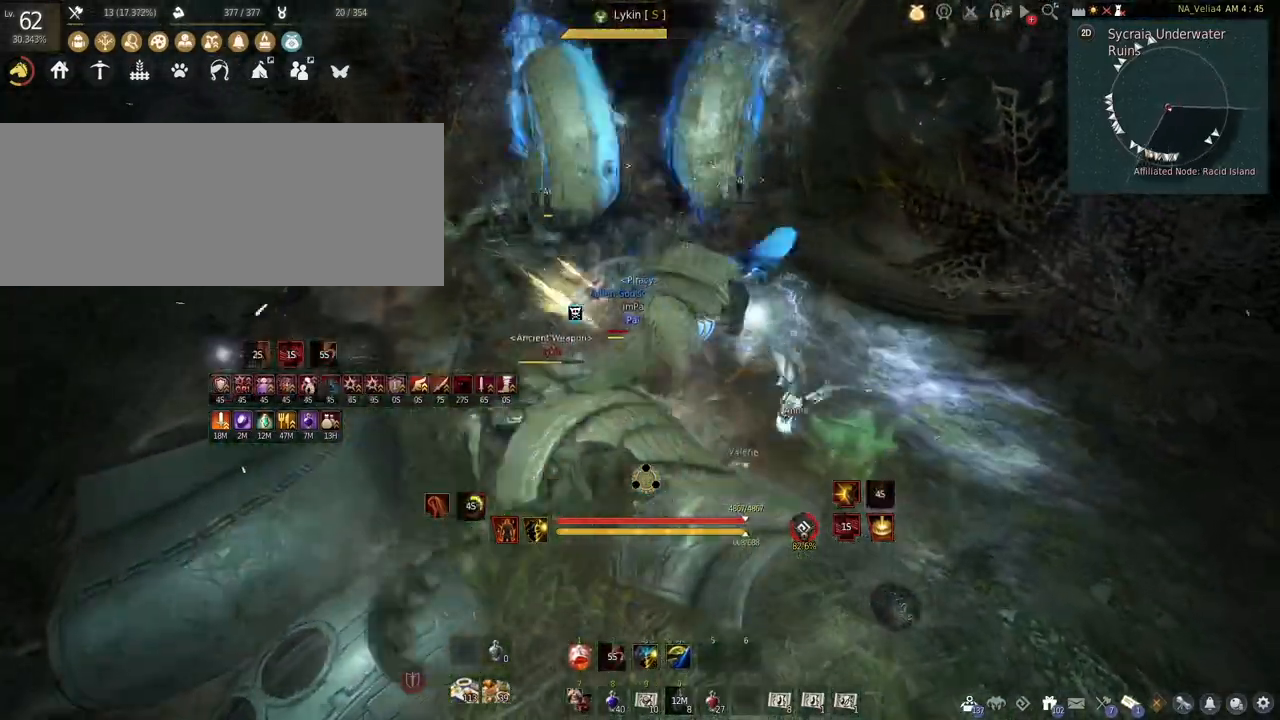
{"keys": [], "mouse": ["left"], "events": [[367, "shift", "up"], [483, "mouse_left", "down"], [500, "mouse_right", "up"]]}
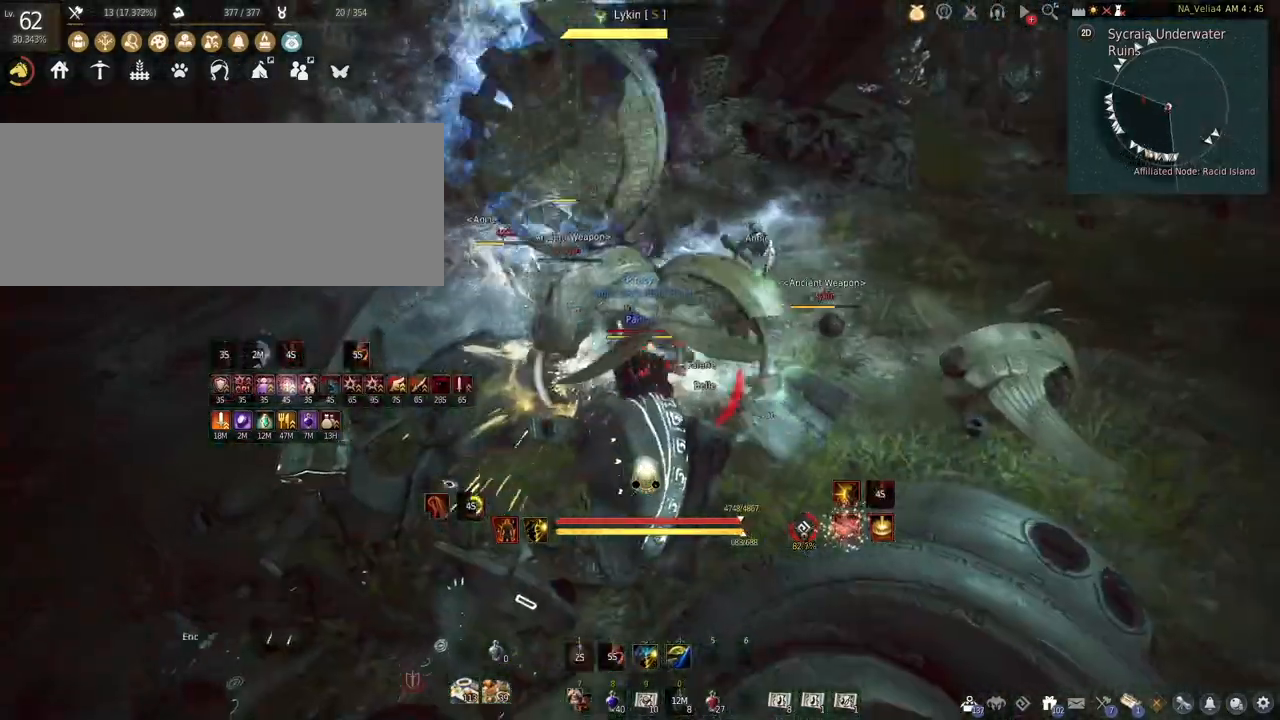
{"keys": [], "mouse": ["left"], "events": []}
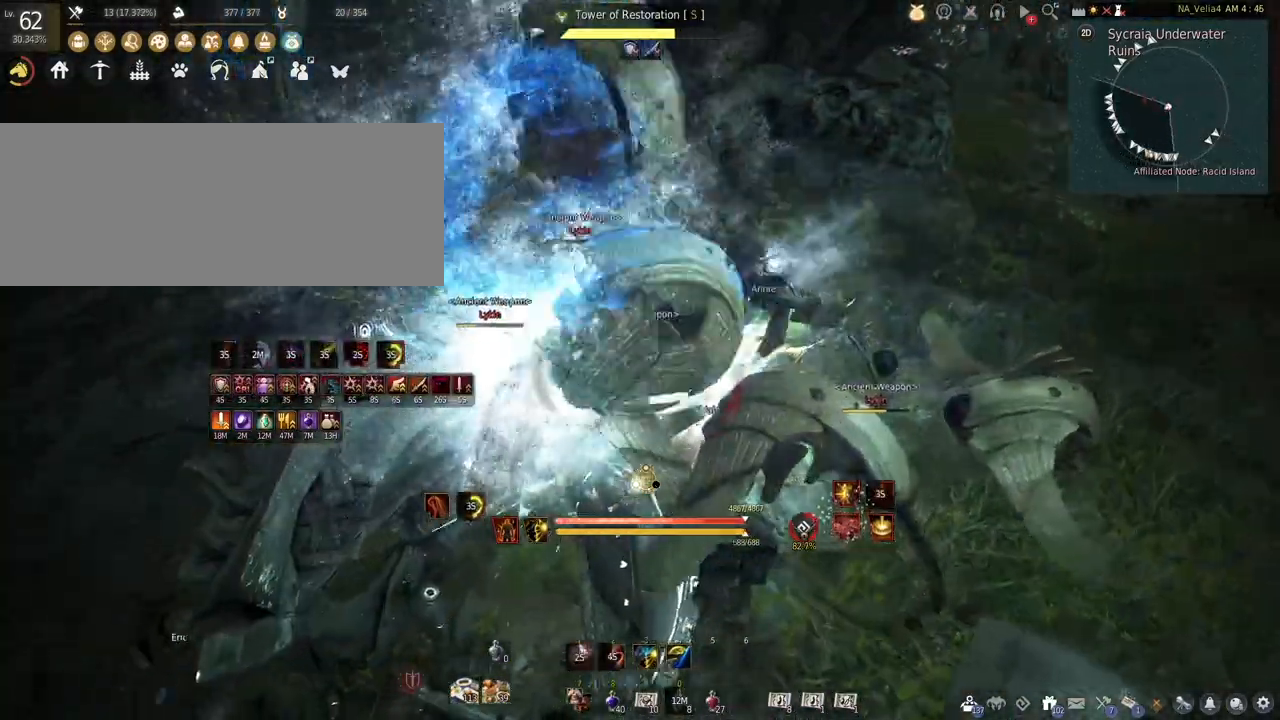
{"keys": [], "mouse": [], "events": [[183, "mouse_left", "up"]]}
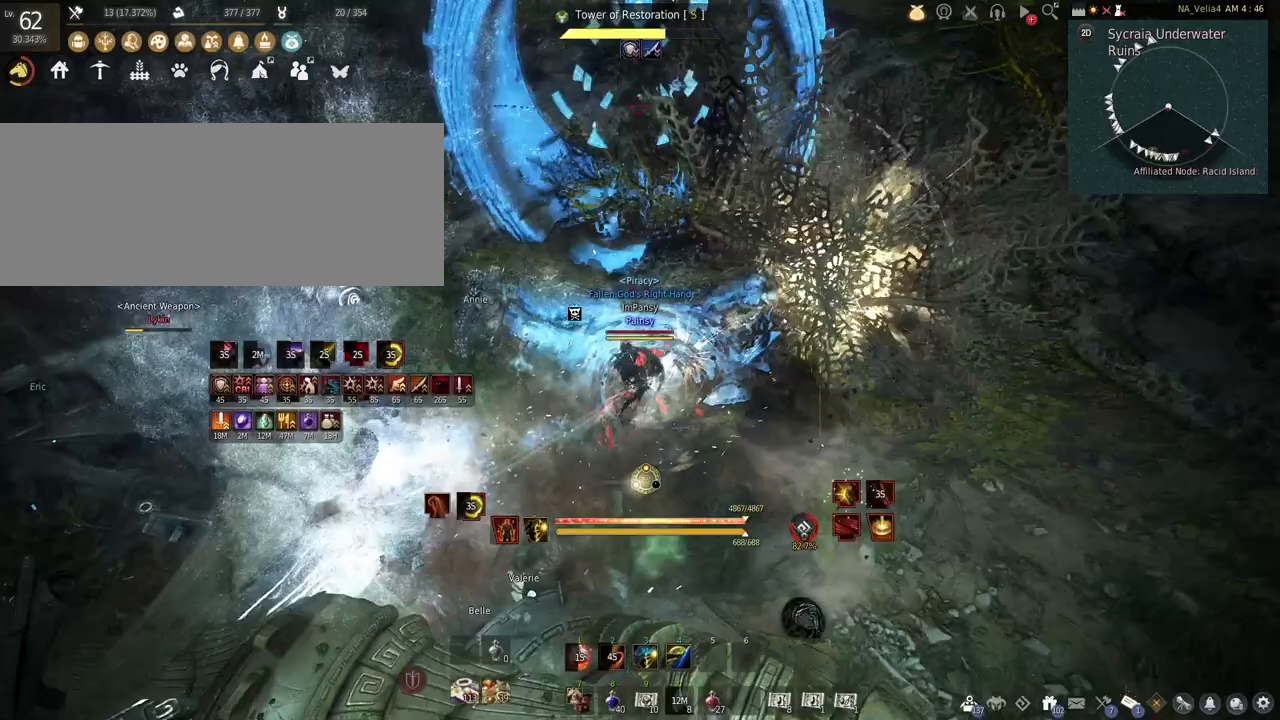
{"keys": [], "mouse": [], "events": []}
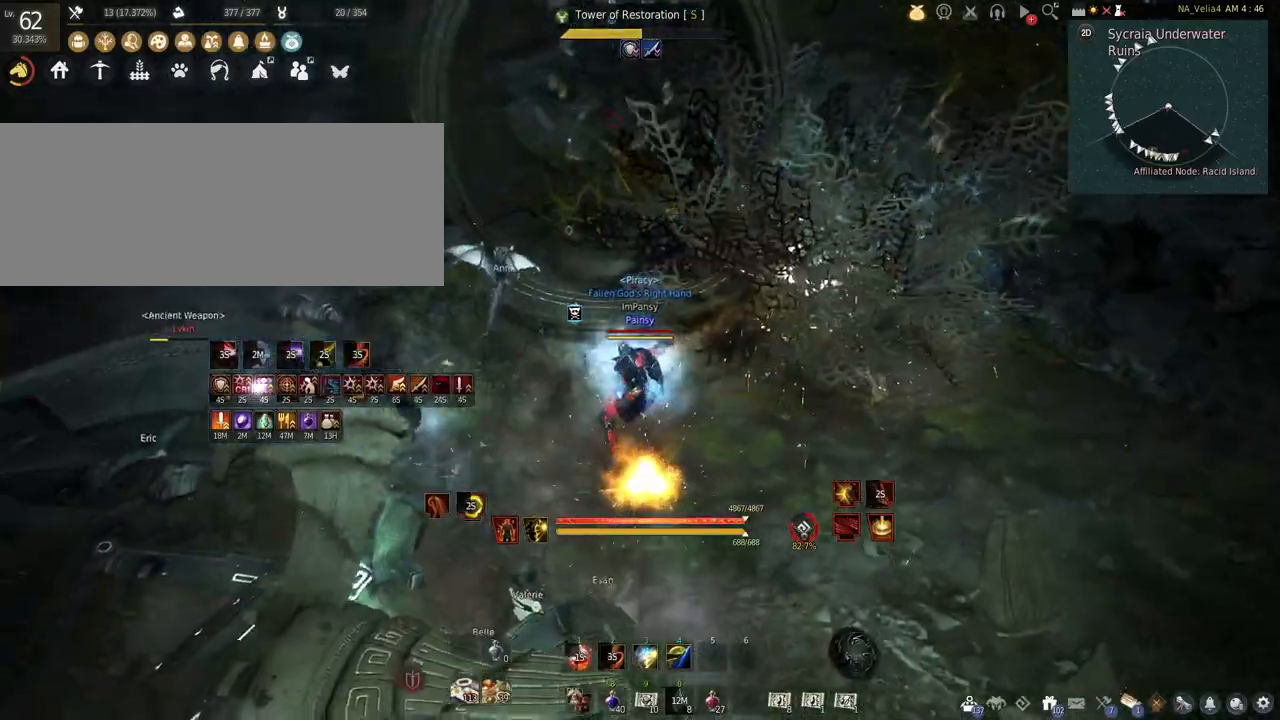
{"keys": [], "mouse": ["right"], "events": [[350, "mouse_right", "down"]]}
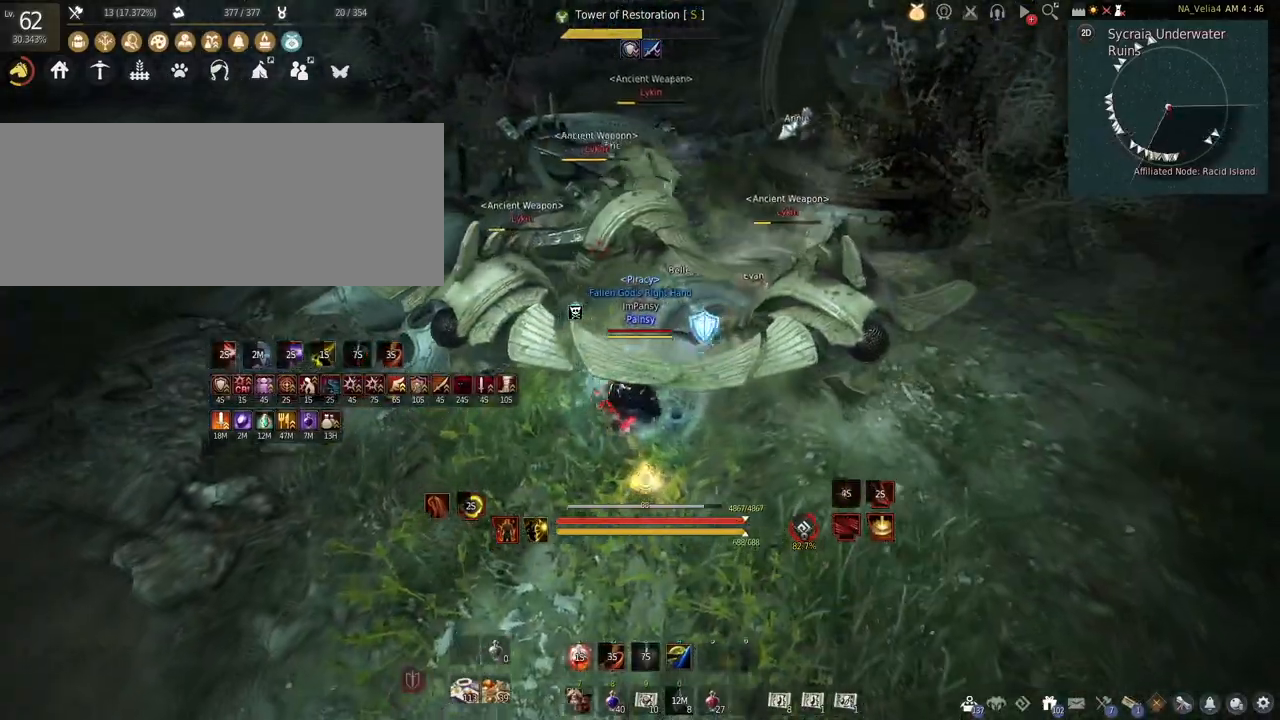
{"keys": ["f"], "mouse": [], "events": [[50, "f", "down"], [83, "mouse_right", "up"]]}
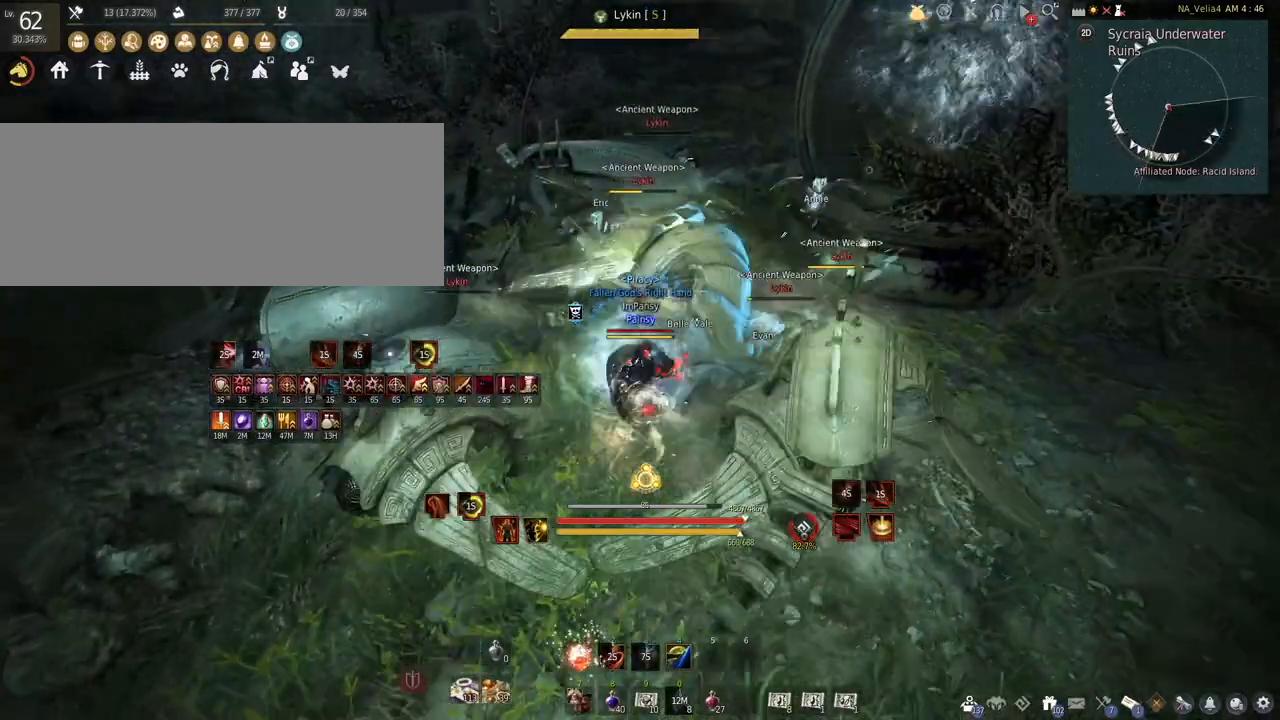
{"keys": [], "mouse": ["right"], "events": [[83, "f", "up"], [83, "mouse_right", "down"]]}
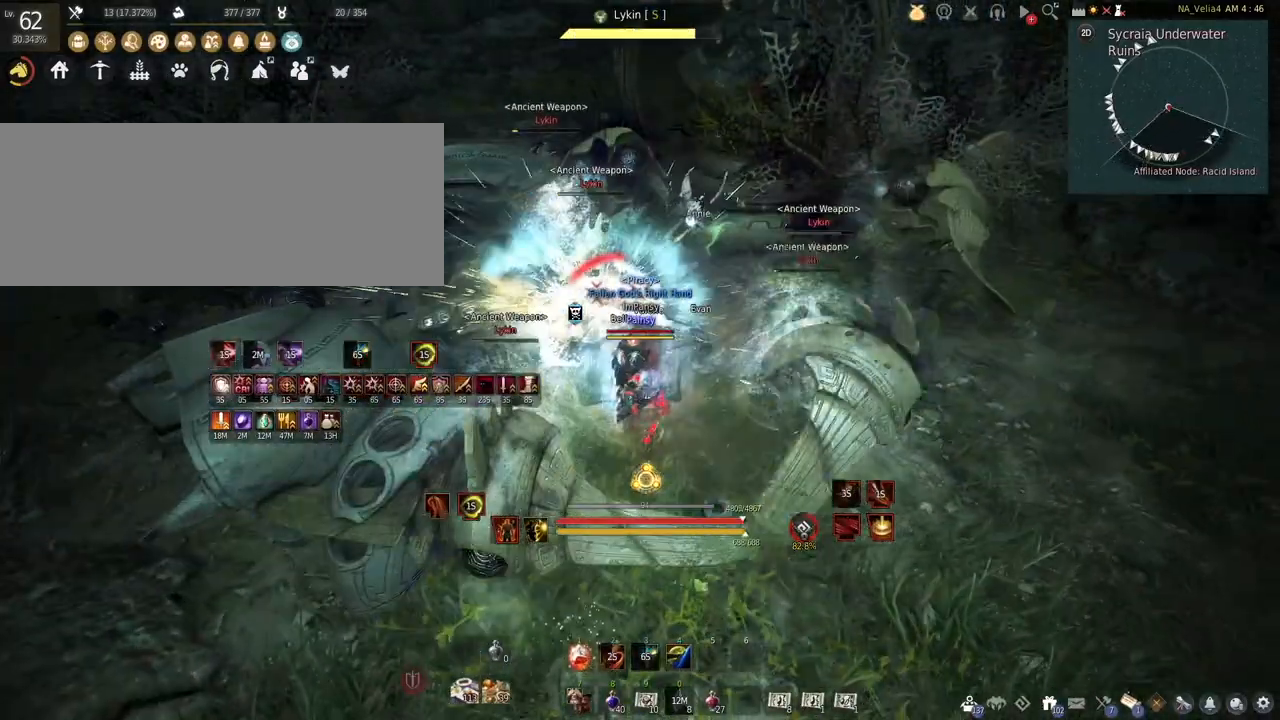
{"keys": [], "mouse": ["left"], "events": [[133, "mouse_left", "down"], [133, "mouse_right", "up"]]}
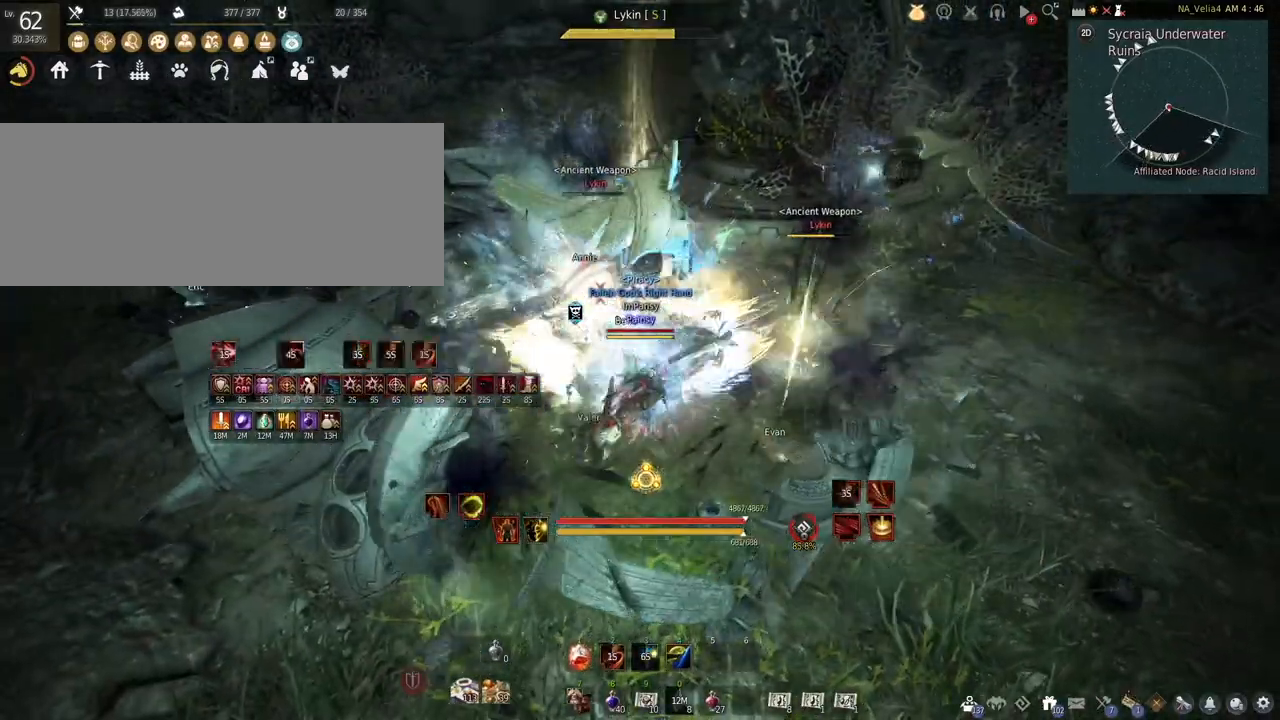
{"keys": ["c", "w"], "mouse": [], "events": [[100, "c", "down"], [133, "w", "down"], [250, "mouse_left", "up"]]}
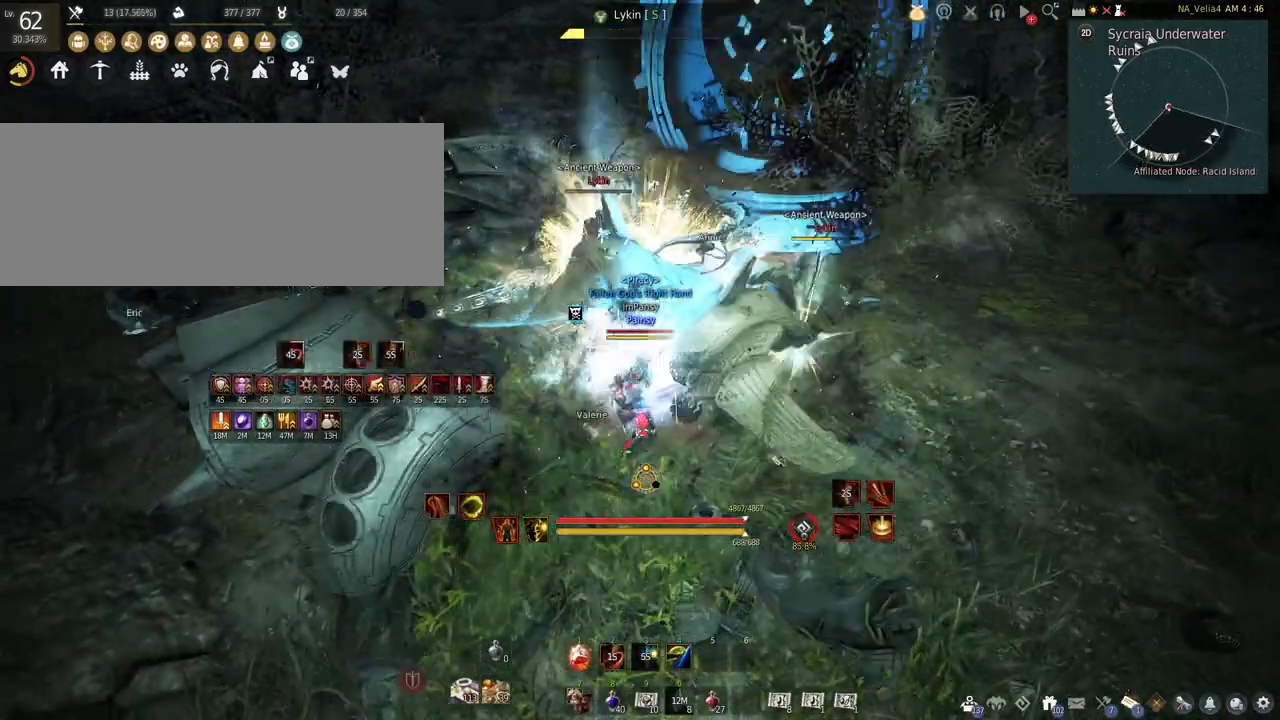
{"keys": ["shift"], "mouse": [], "events": [[333, "c", "up"], [333, "w", "up"], [383, "shift", "down"]]}
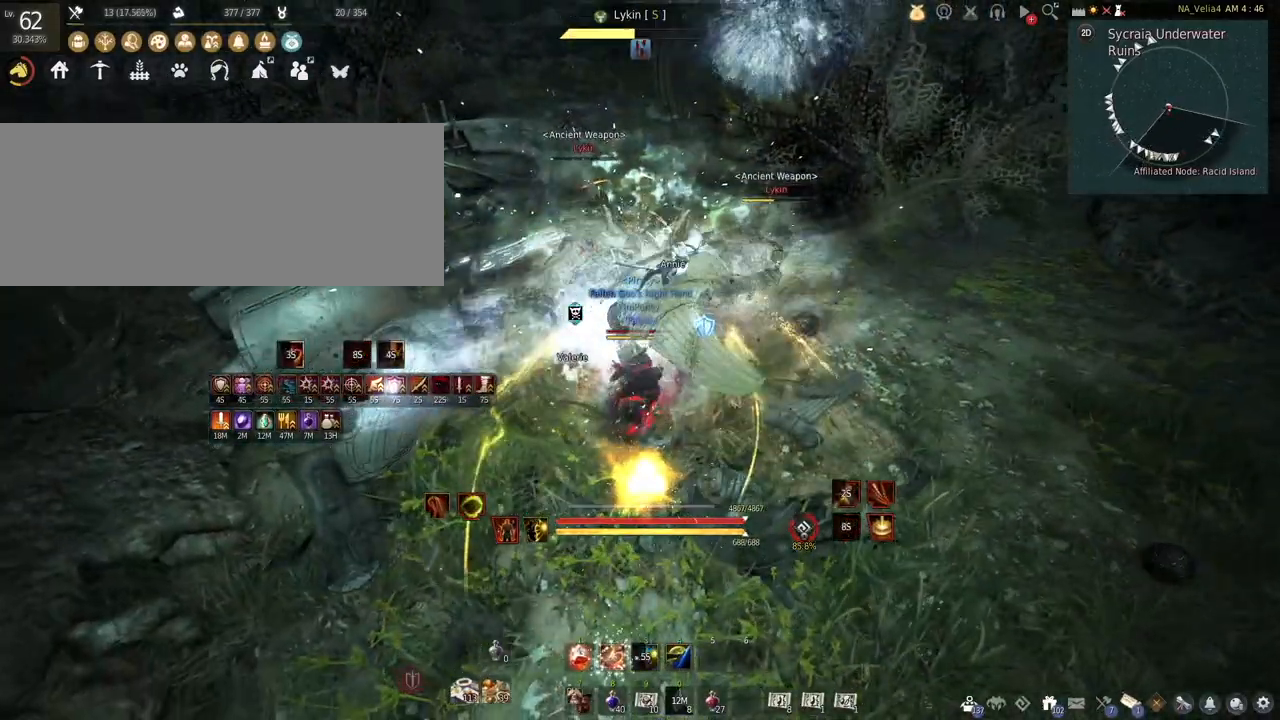
{"keys": ["shift"], "mouse": ["right"], "events": [[33, "mouse_right", "down"]]}
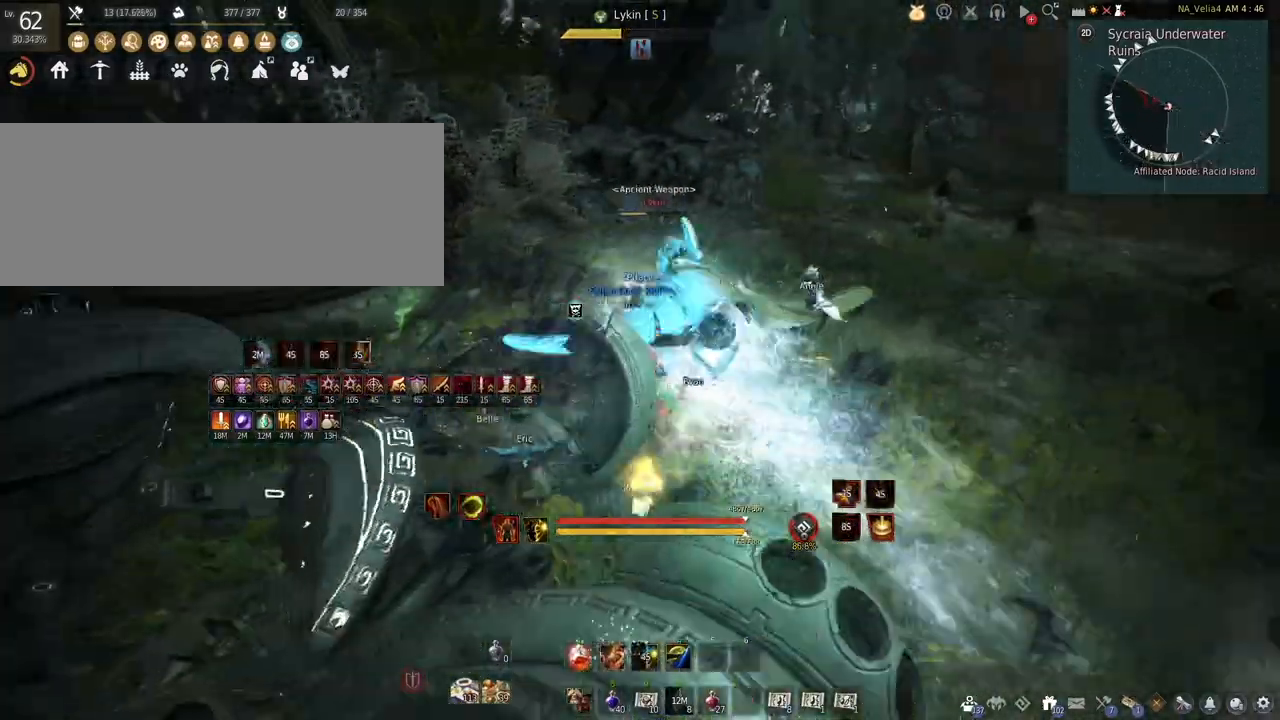
{"keys": [], "mouse": ["left", "right"], "events": [[450, "shift", "up"], [500, "mouse_left", "down"]]}
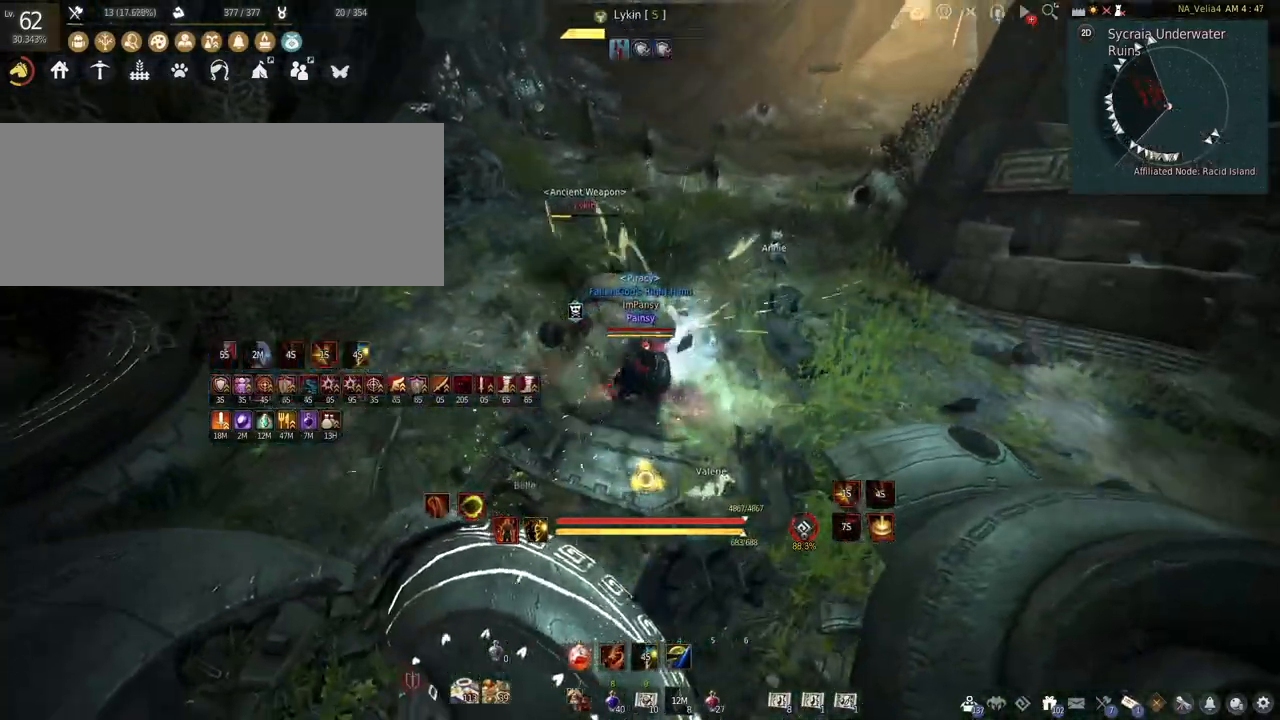
{"keys": [], "mouse": ["left"], "events": [[17, "mouse_right", "up"]]}